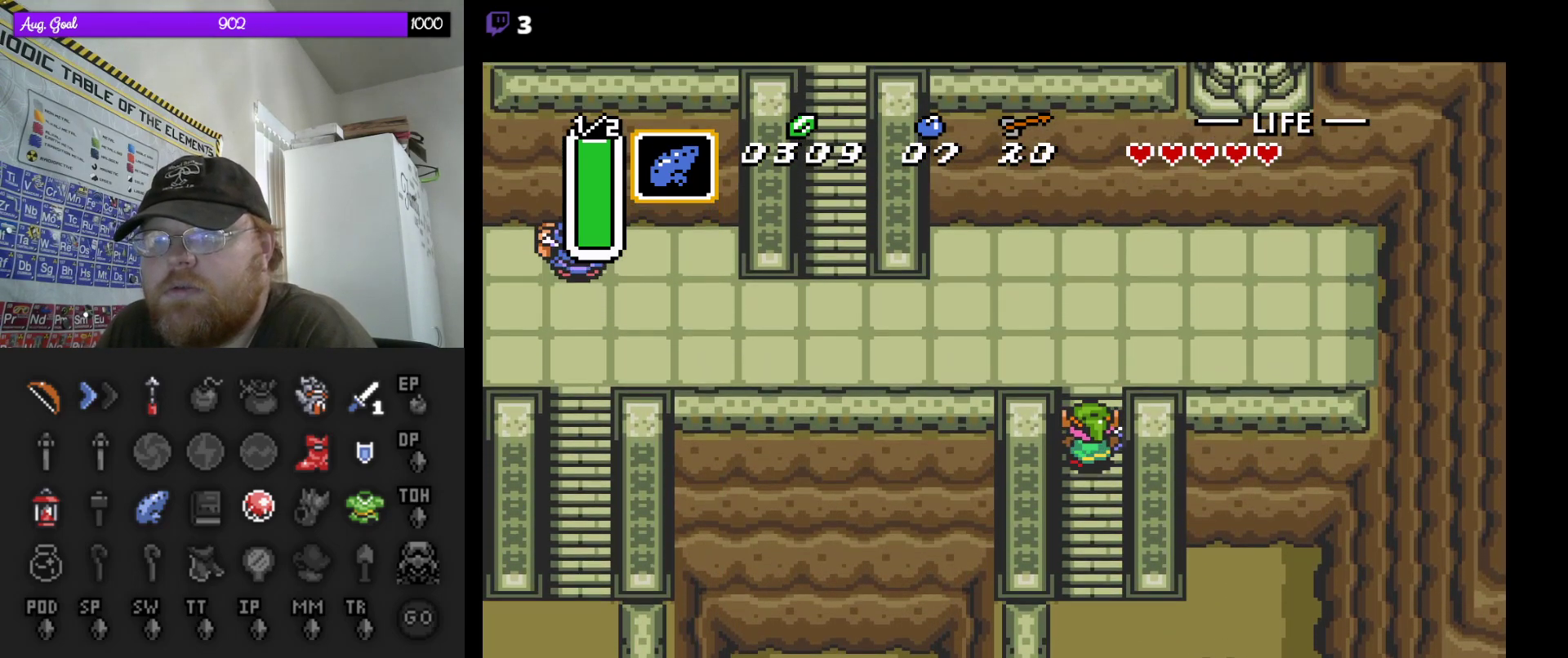
Gameplay with a controller (Nintendo layout); each line is a JSON object with the inputs held at the frame after it. "events" lists button and stick changes between this image and that frame as [ms after this image, input, new state], when the widget could be followed in between. Not read: L3 R3.
{"buttons": ["DPAD_LEFT"], "events": [[300, "DPAD_LEFT", "down"], [350, "DPAD_UP", "up"]]}
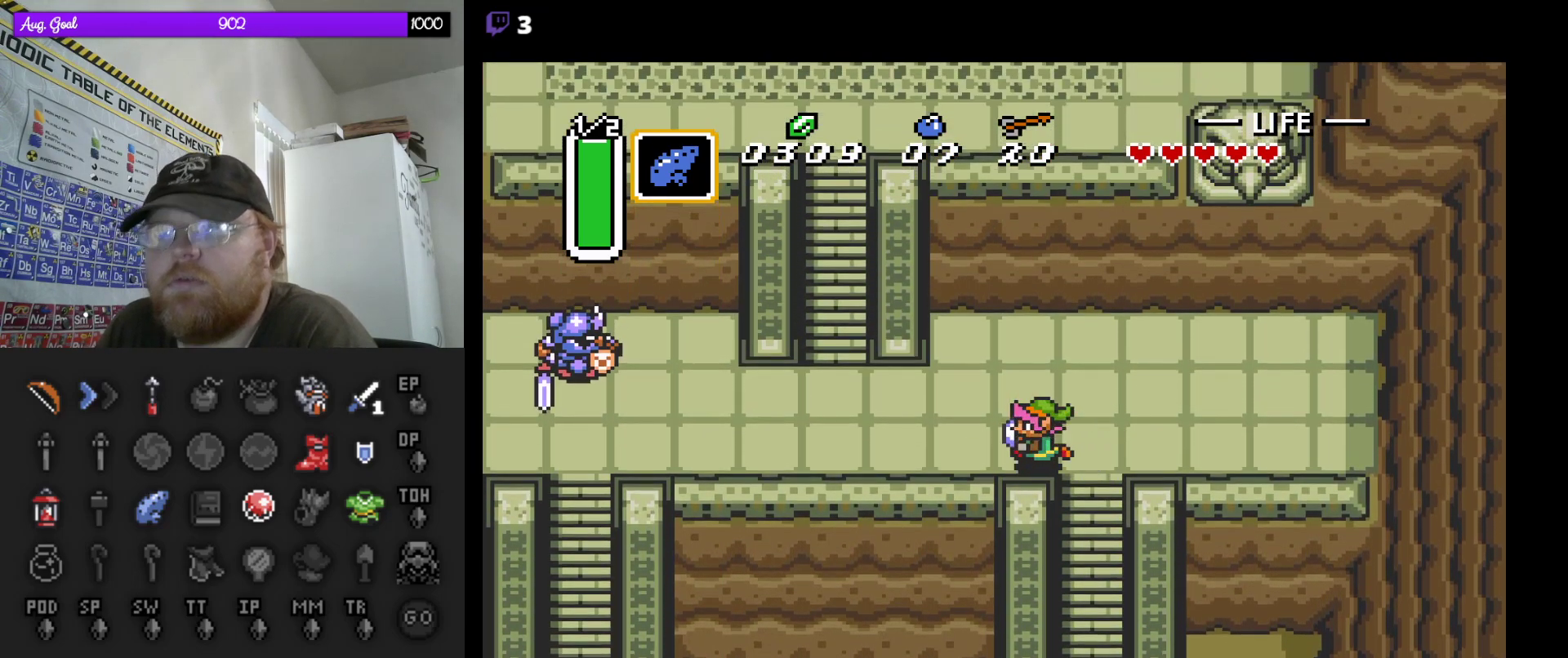
{"buttons": ["DPAD_UP"], "events": [[233, "DPAD_LEFT", "up"], [283, "DPAD_UP", "down"], [400, "DPAD_RIGHT", "down"], [483, "DPAD_RIGHT", "up"]]}
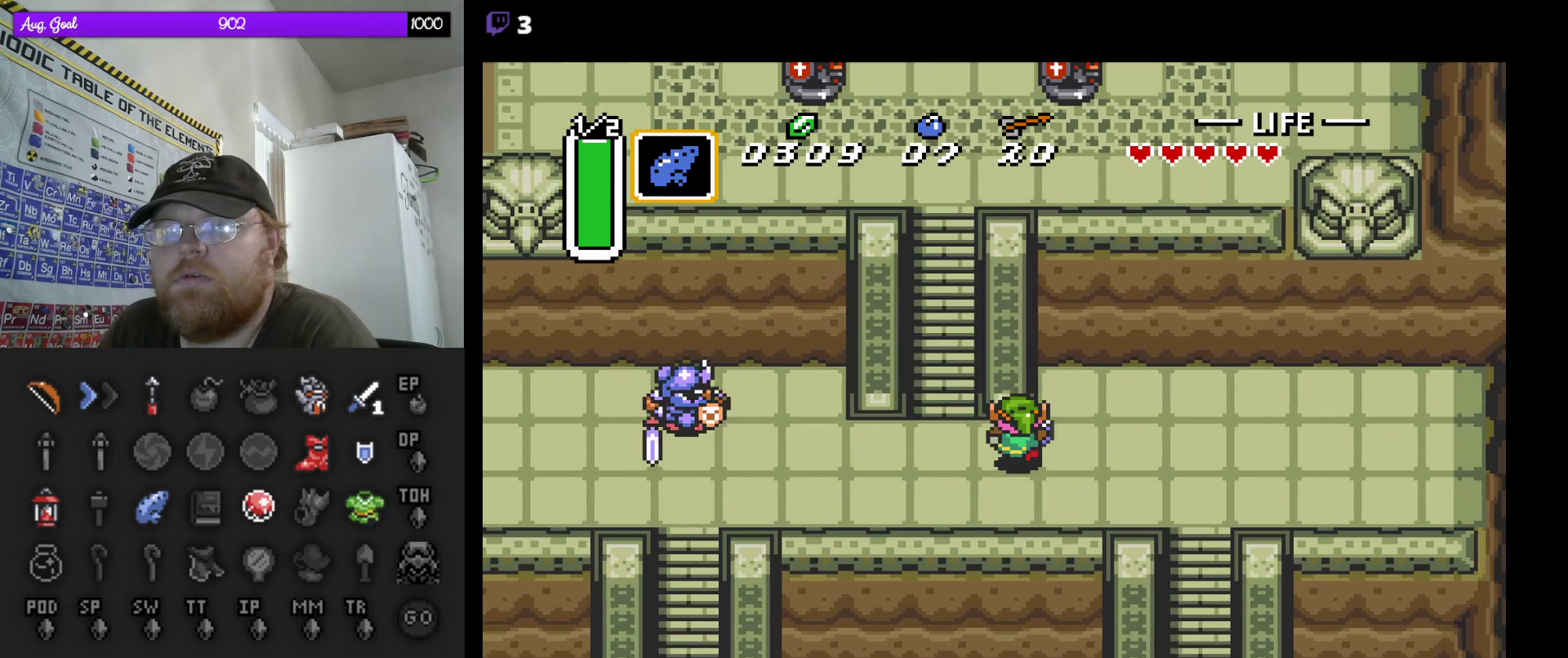
{"buttons": ["DPAD_UP"], "events": [[267, "DPAD_LEFT", "down"], [300, "DPAD_LEFT", "up"], [300, "DPAD_UP", "up"], [367, "DPAD_UP", "down"], [433, "DPAD_LEFT", "down"], [483, "DPAD_LEFT", "up"]]}
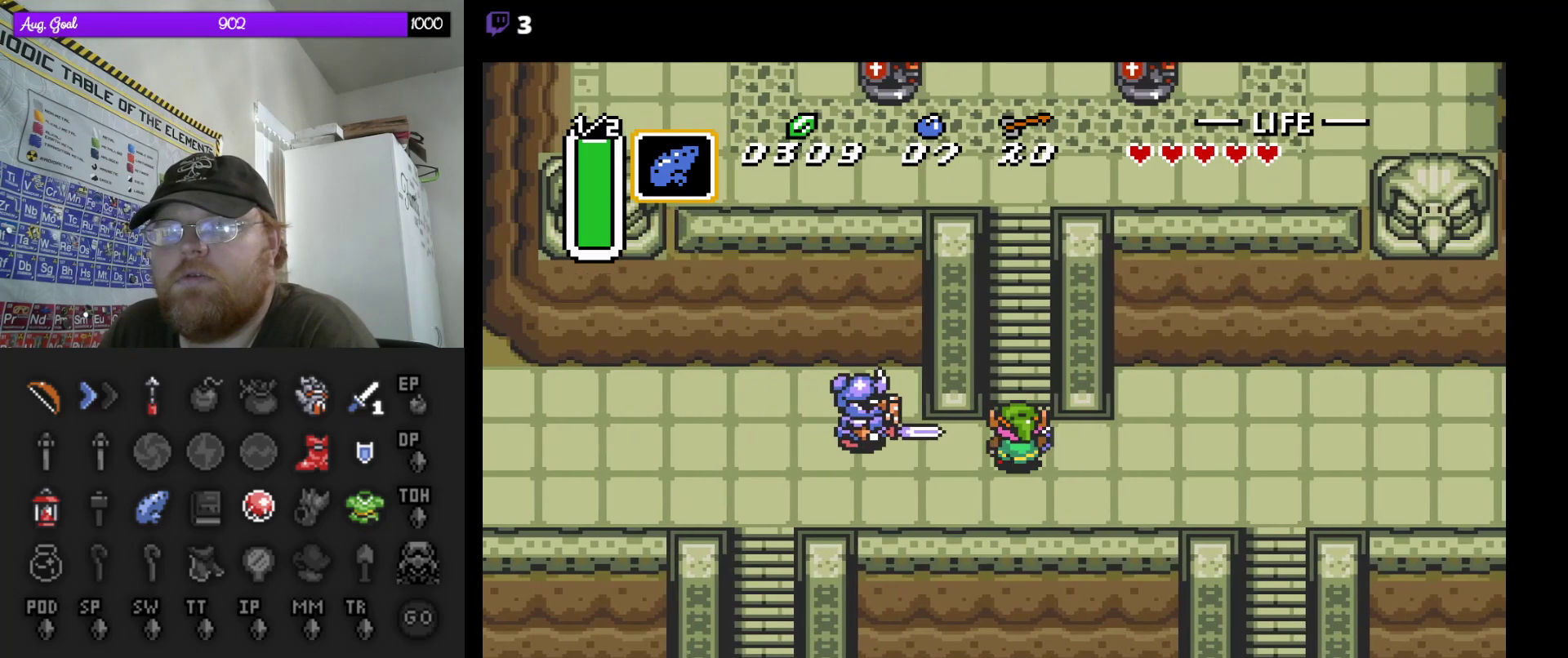
{"buttons": ["DPAD_UP"], "events": [[67, "DPAD_LEFT", "down"], [100, "DPAD_UP", "up"], [150, "DPAD_UP", "down"], [183, "DPAD_LEFT", "up"]]}
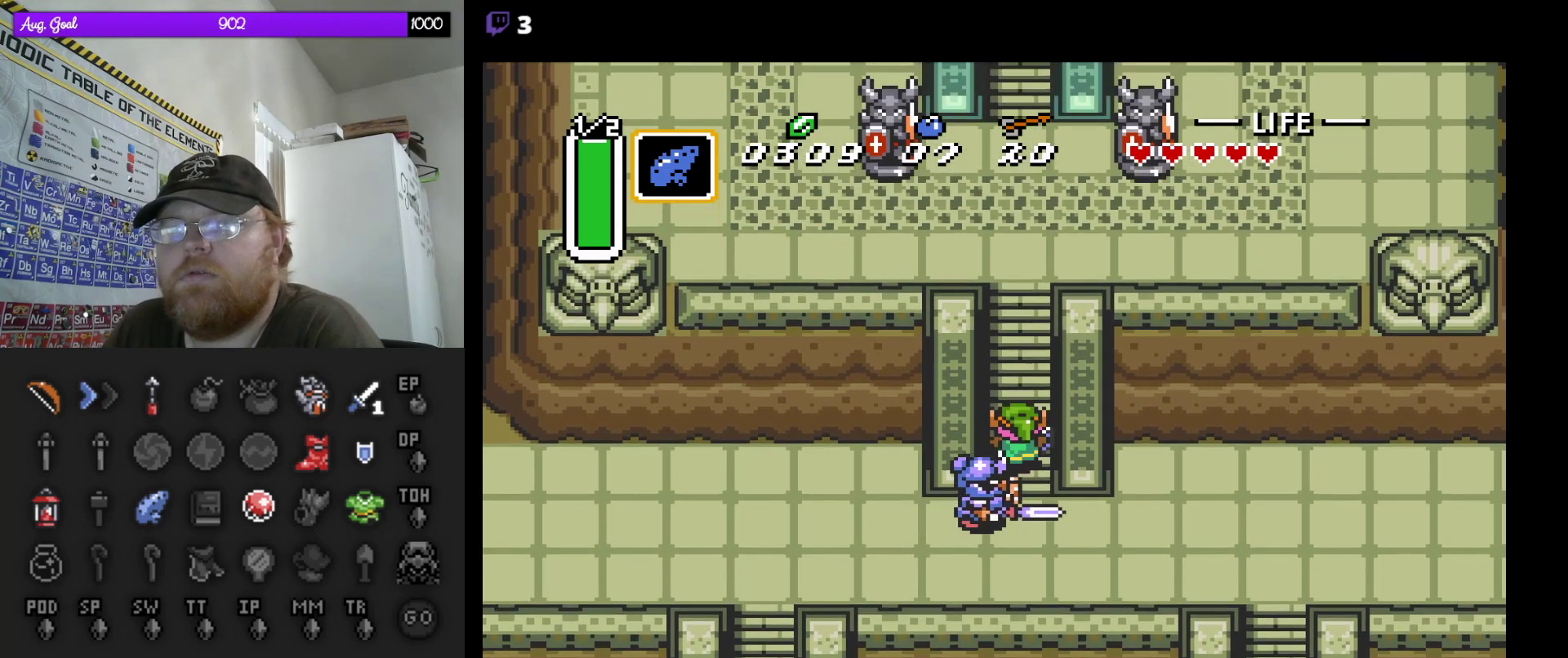
{"buttons": ["DPAD_UP"], "events": []}
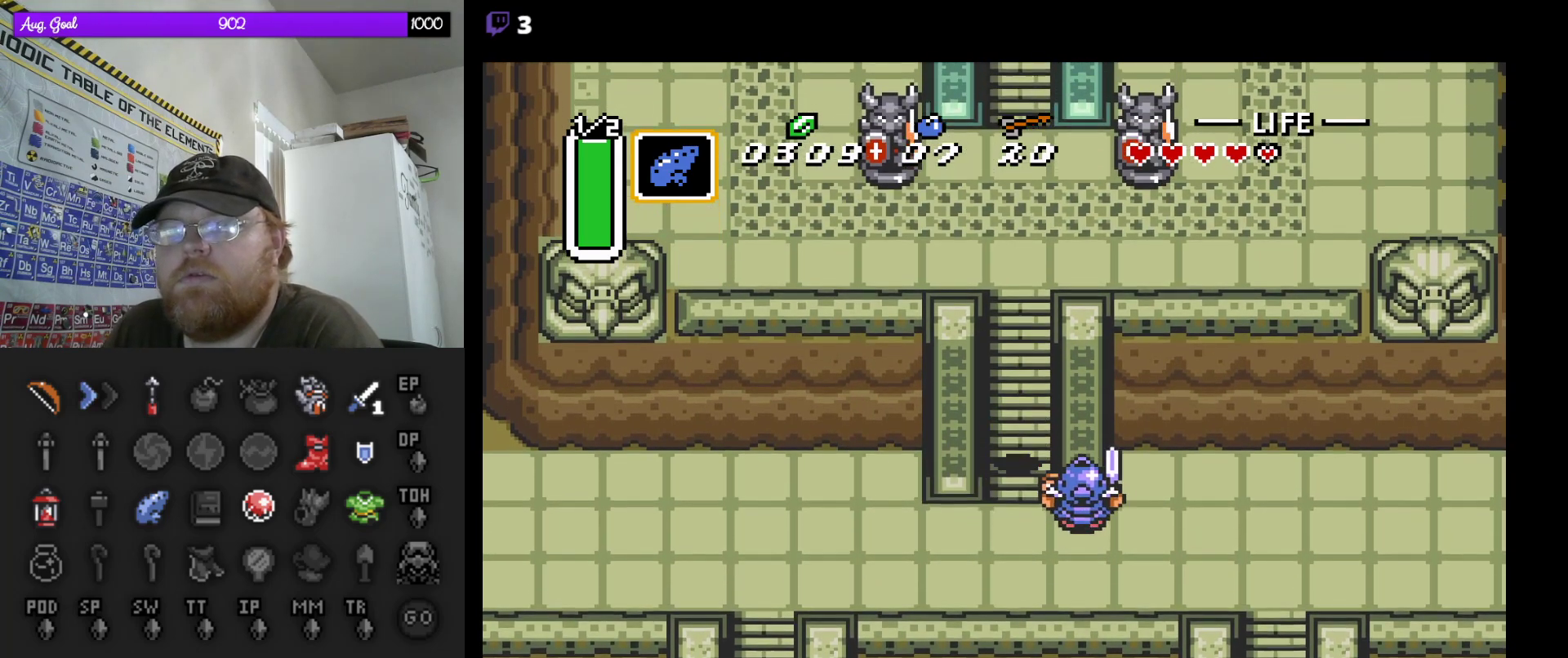
{"buttons": ["DPAD_UP"], "events": []}
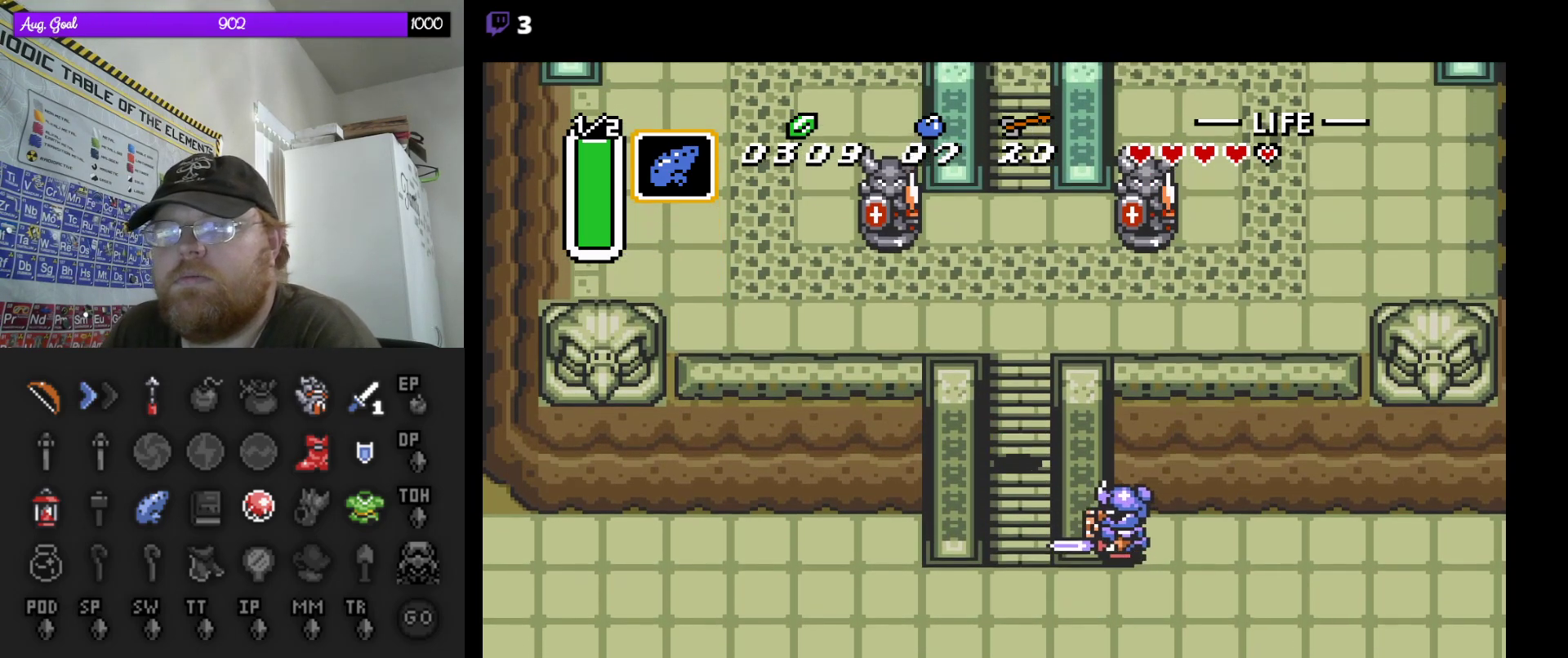
{"buttons": ["DPAD_UP"], "events": []}
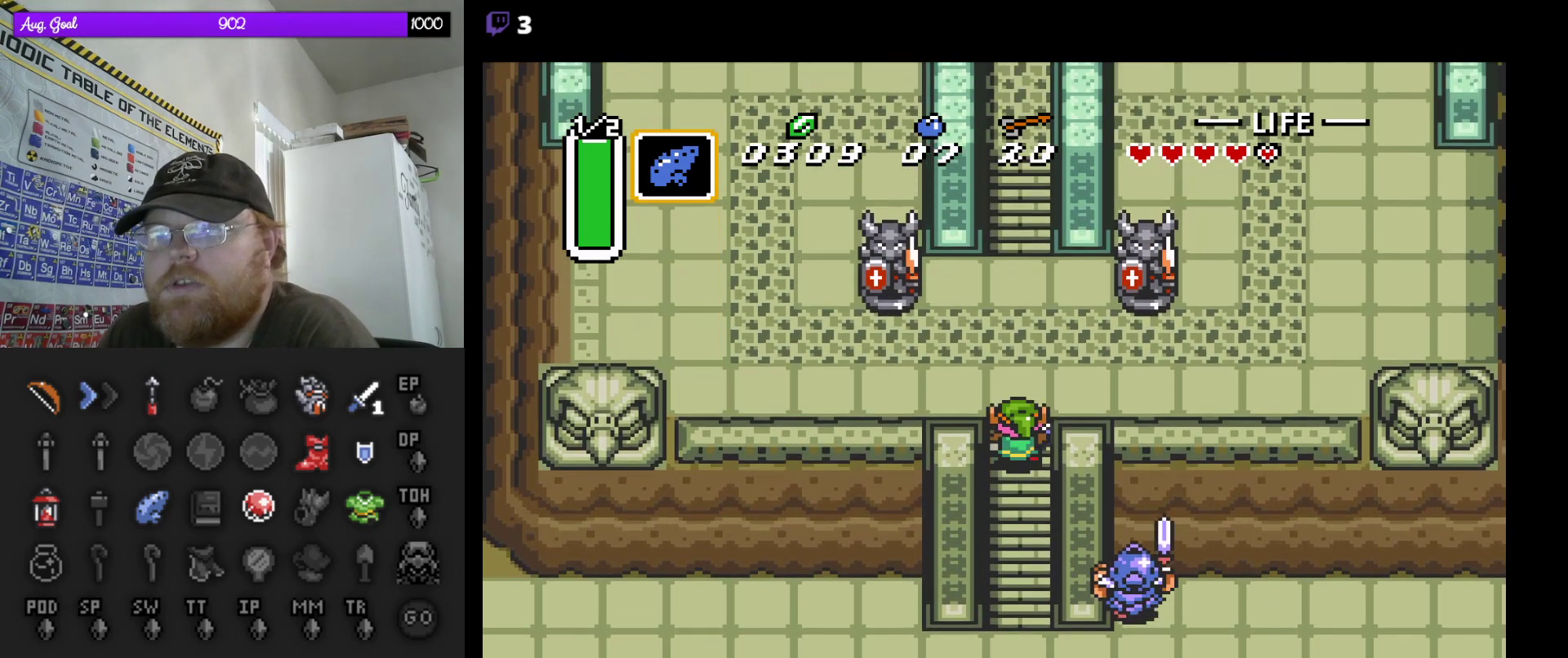
{"buttons": ["DPAD_UP"], "events": []}
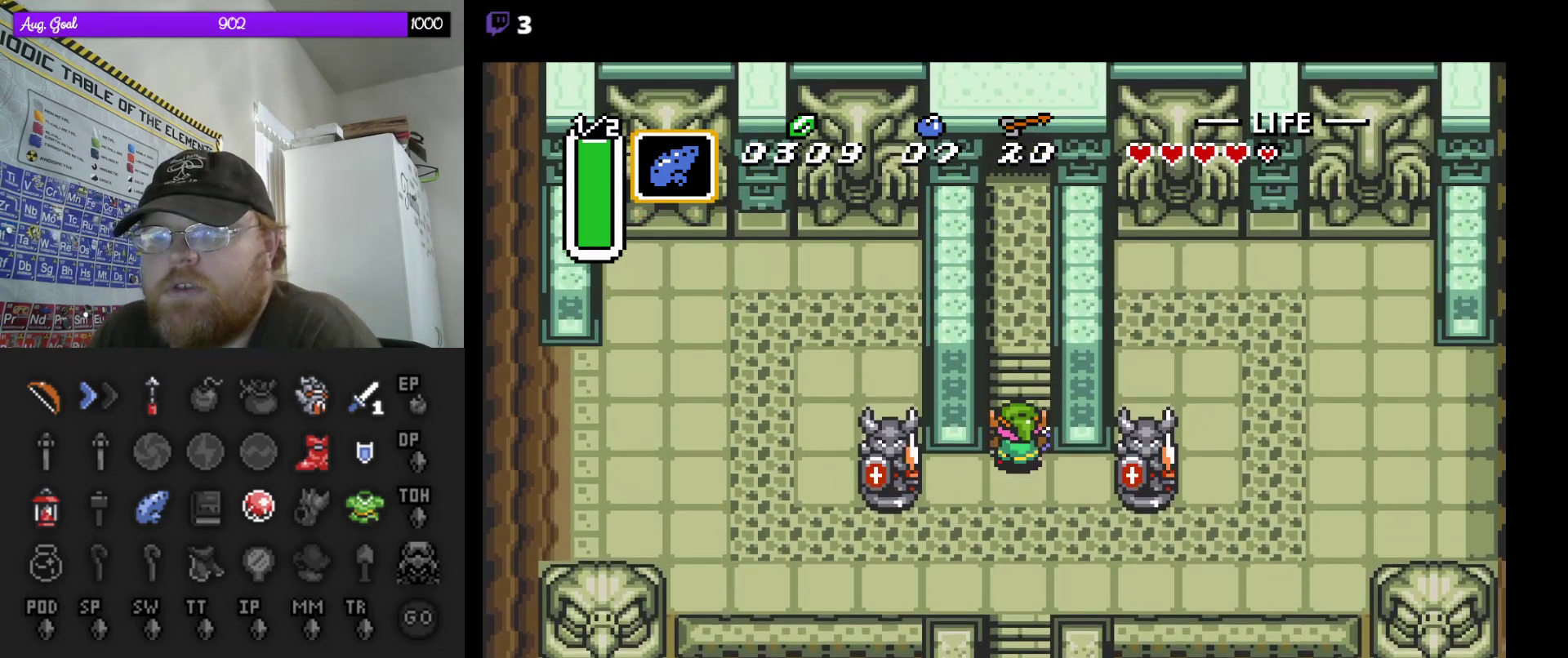
{"buttons": ["DPAD_UP"], "events": []}
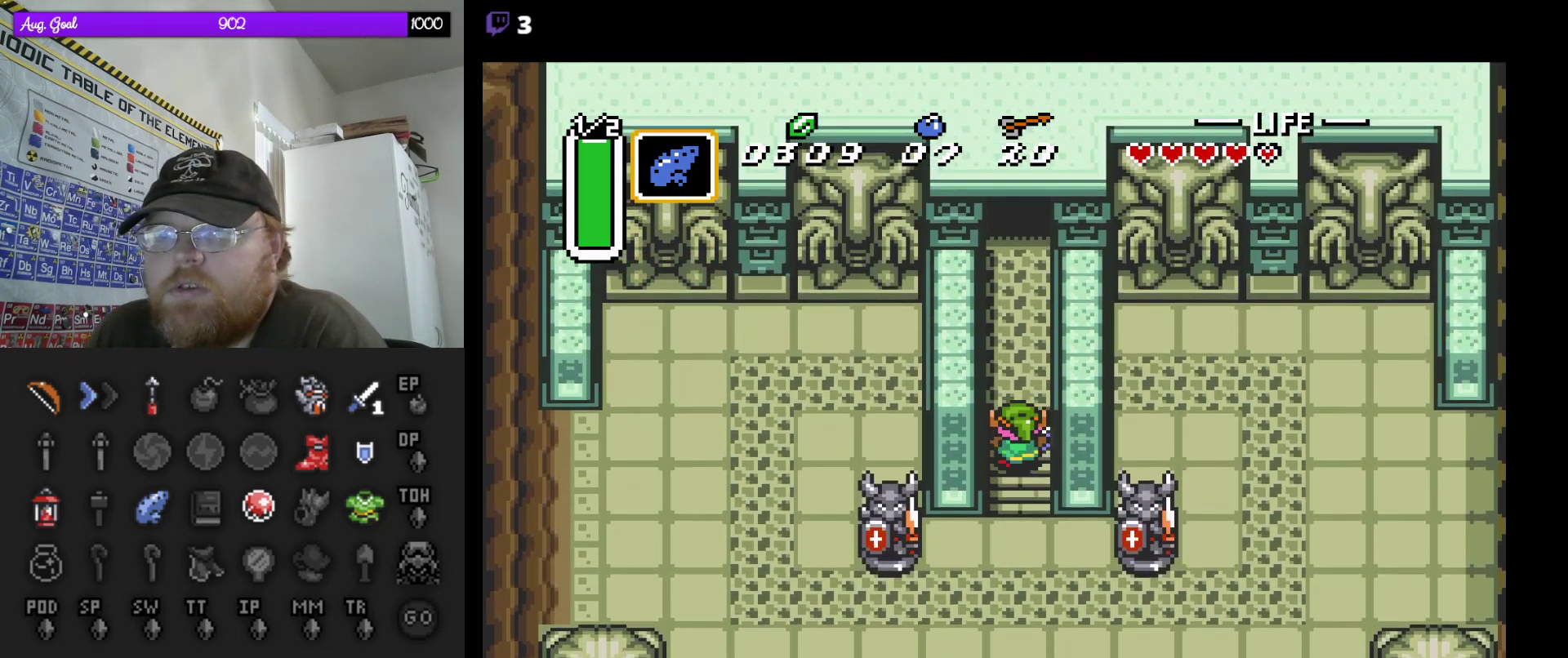
{"buttons": ["DPAD_UP"], "events": []}
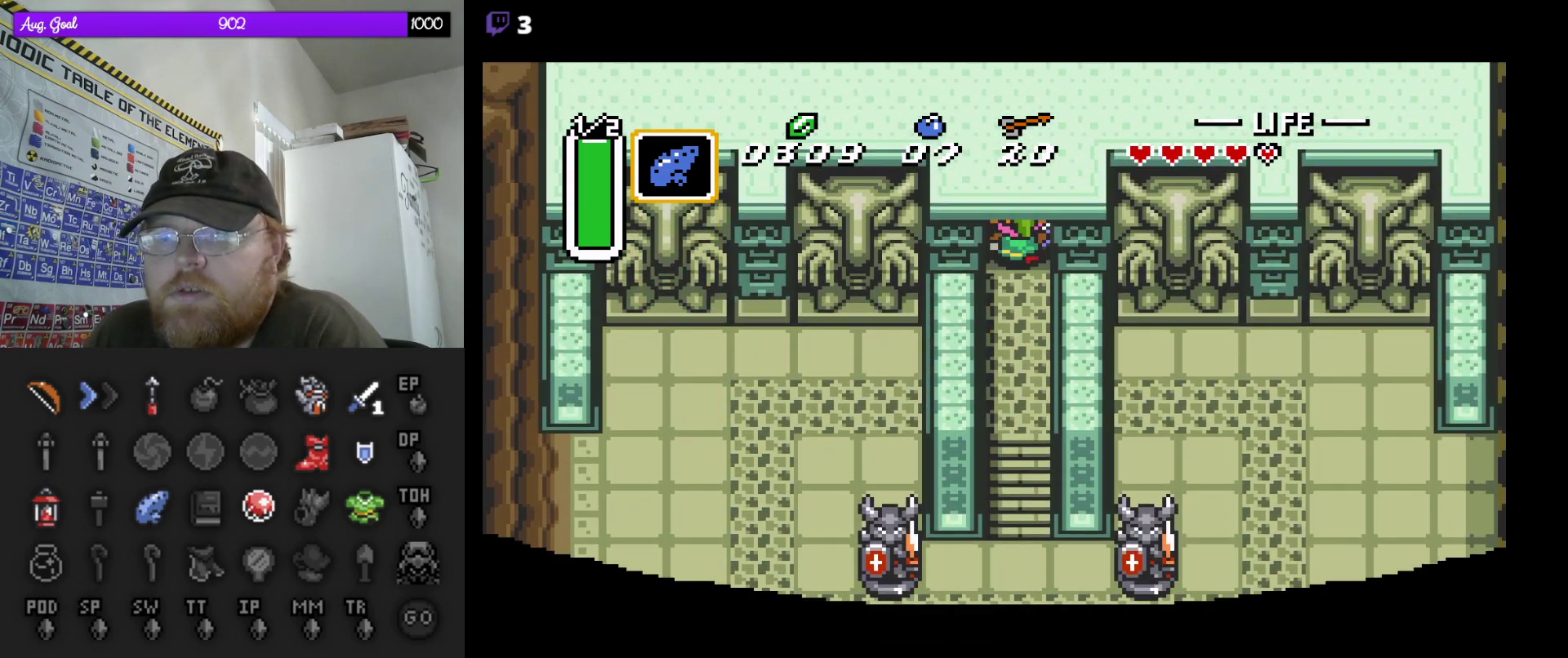
{"buttons": ["DPAD_UP"], "events": []}
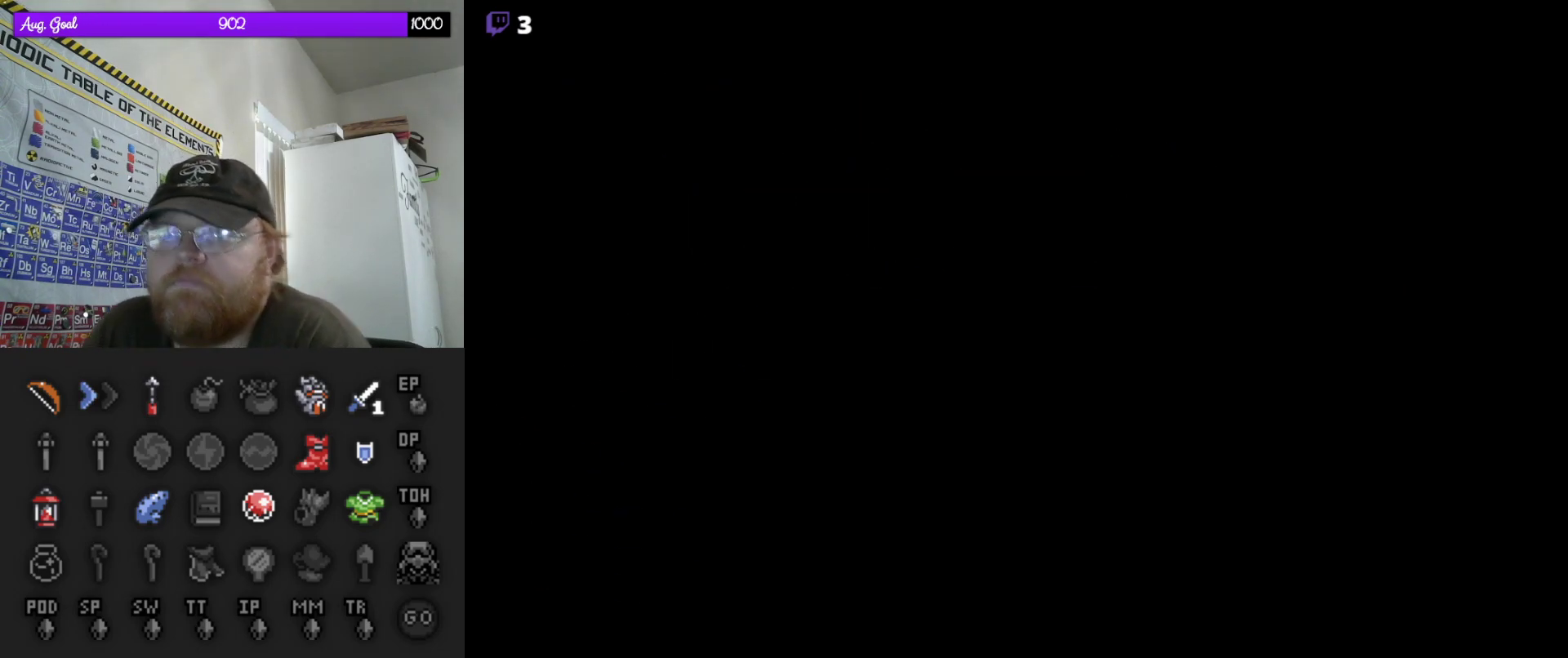
{"buttons": [], "events": [[33, "DPAD_UP", "up"]]}
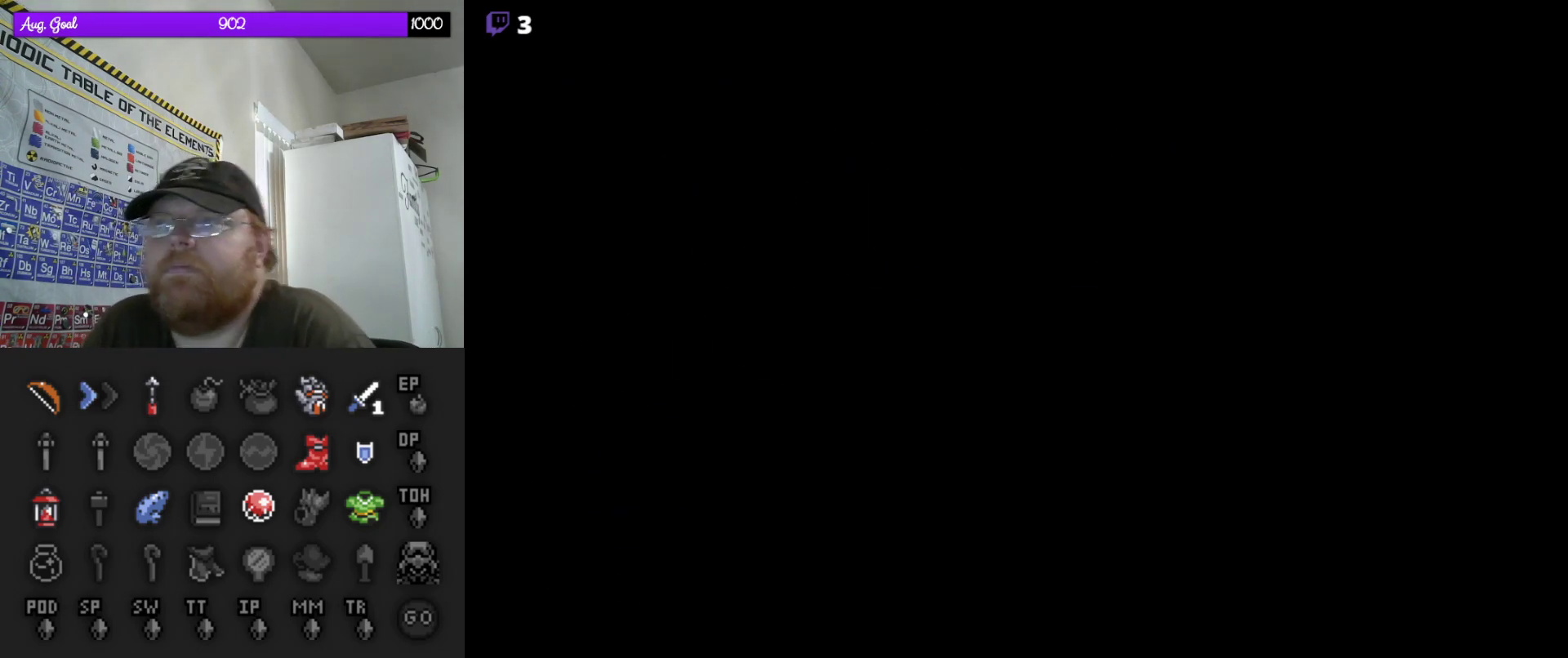
{"buttons": [], "events": []}
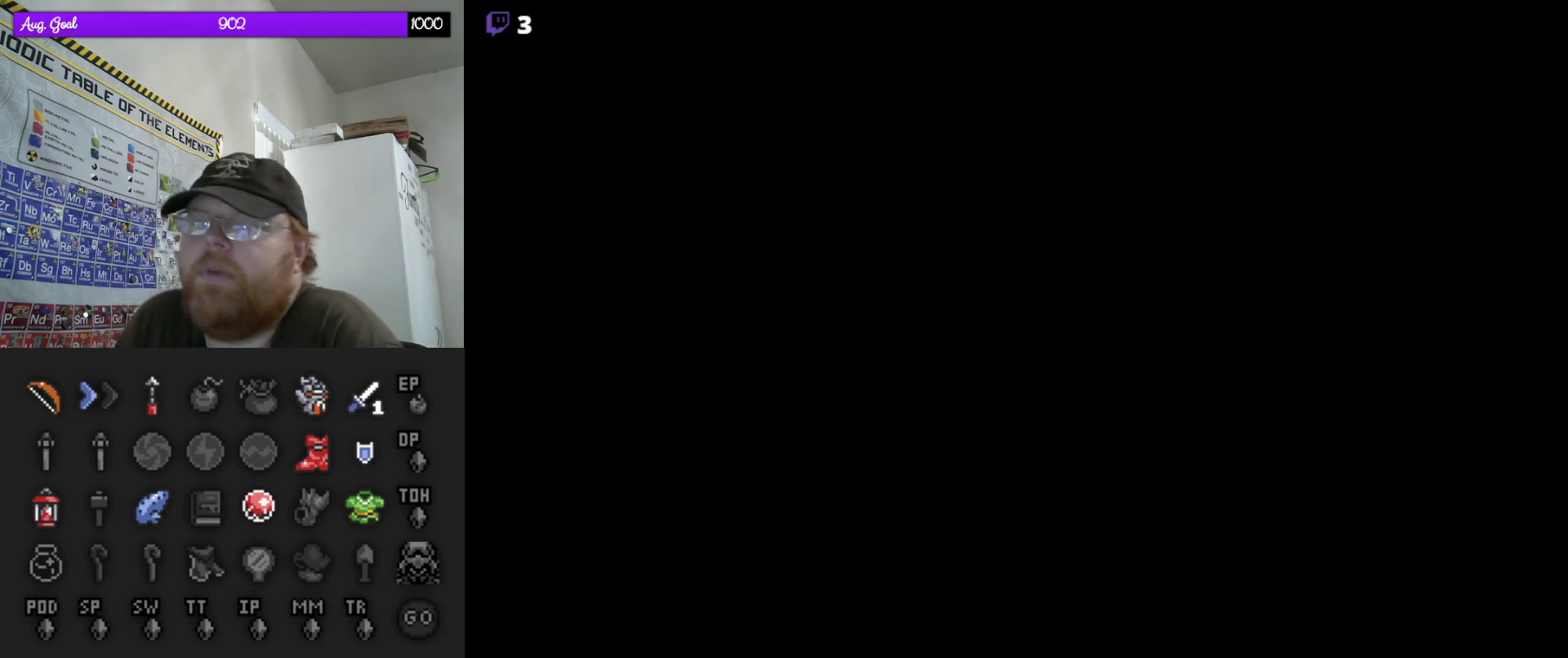
{"buttons": [], "events": []}
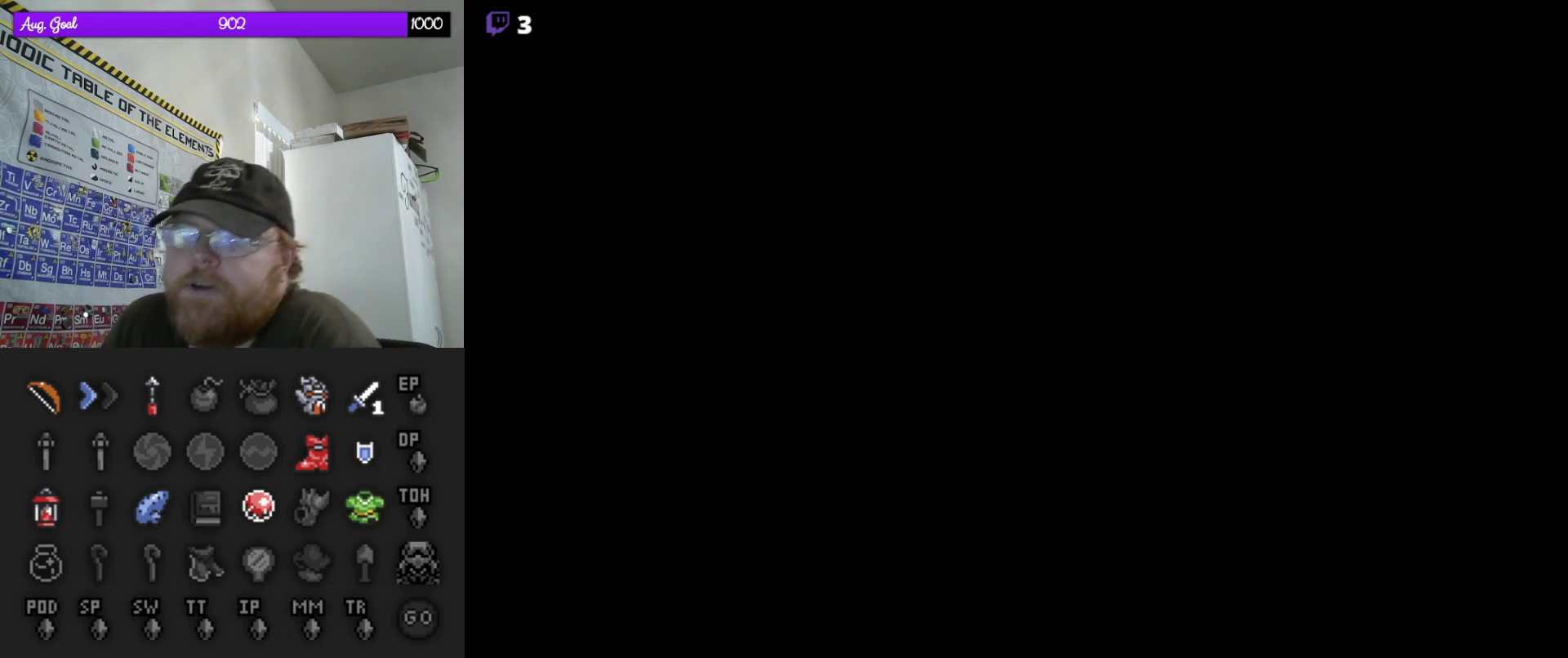
{"buttons": [], "events": []}
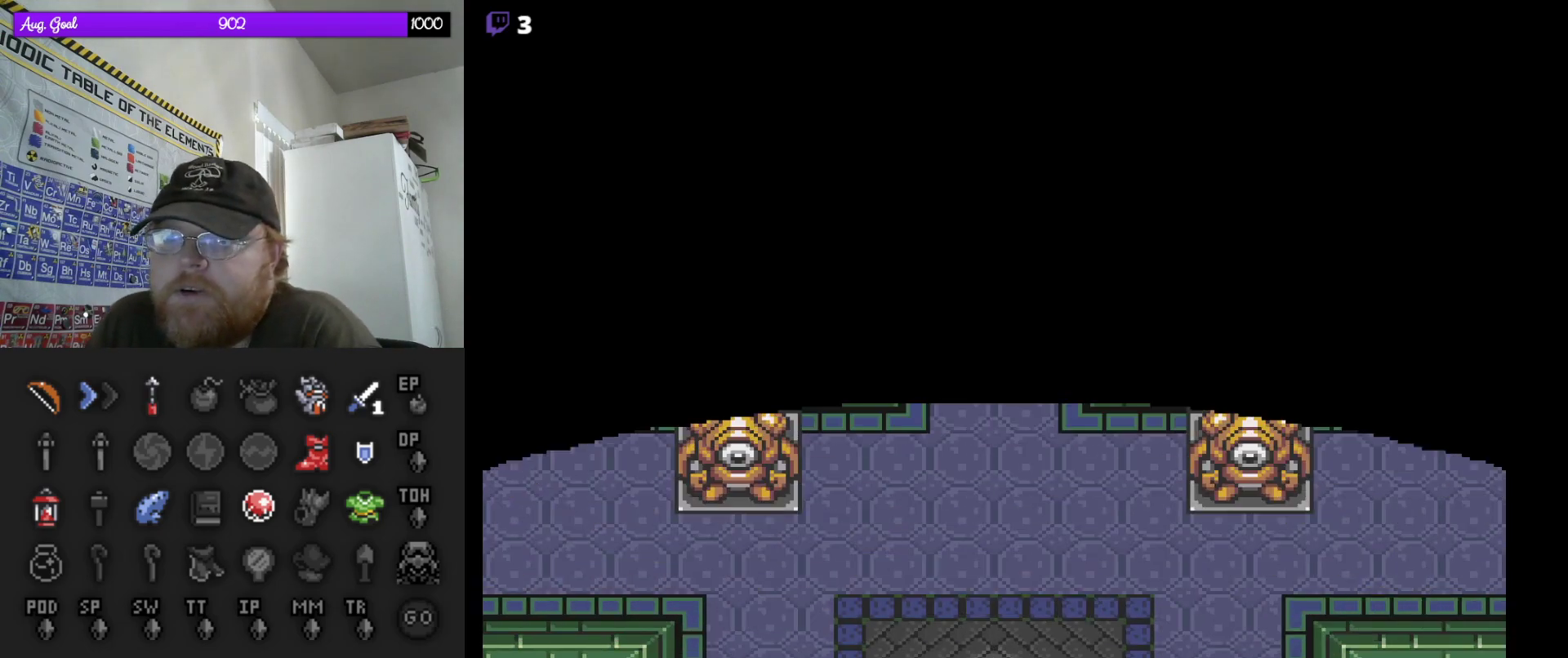
{"buttons": ["DPAD_UP"], "events": [[150, "DPAD_UP", "down"]]}
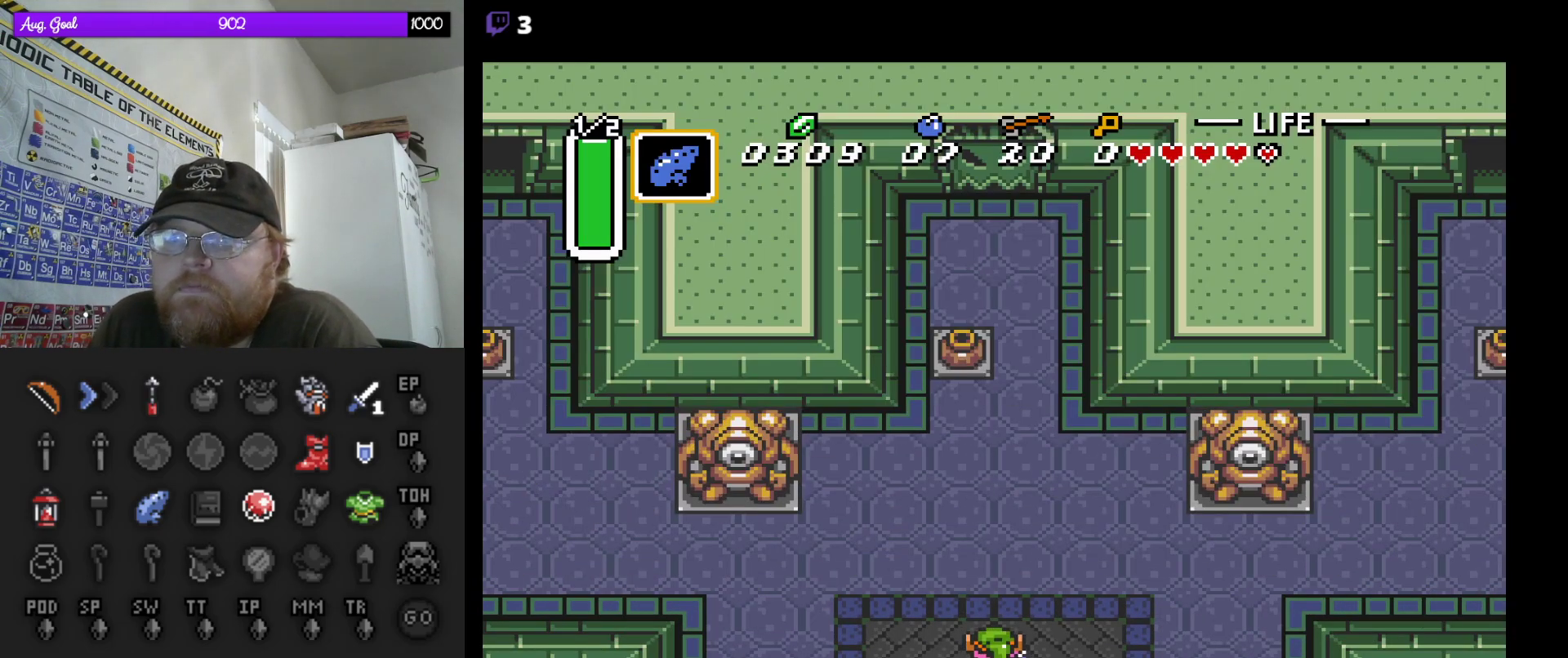
{"buttons": ["DPAD_UP"], "events": [[83, "DPAD_LEFT", "down"], [133, "DPAD_LEFT", "up"]]}
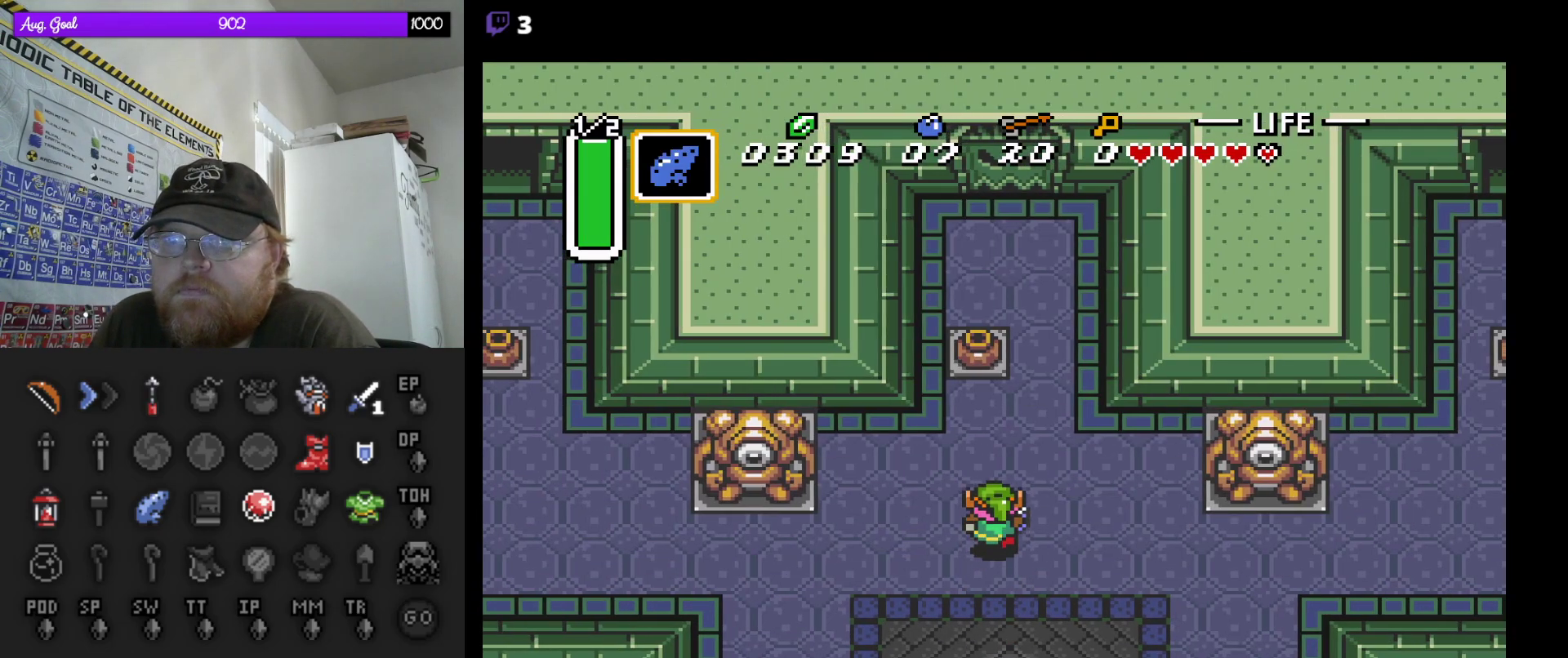
{"buttons": ["A", "DPAD_UP"], "events": [[483, "A", "down"]]}
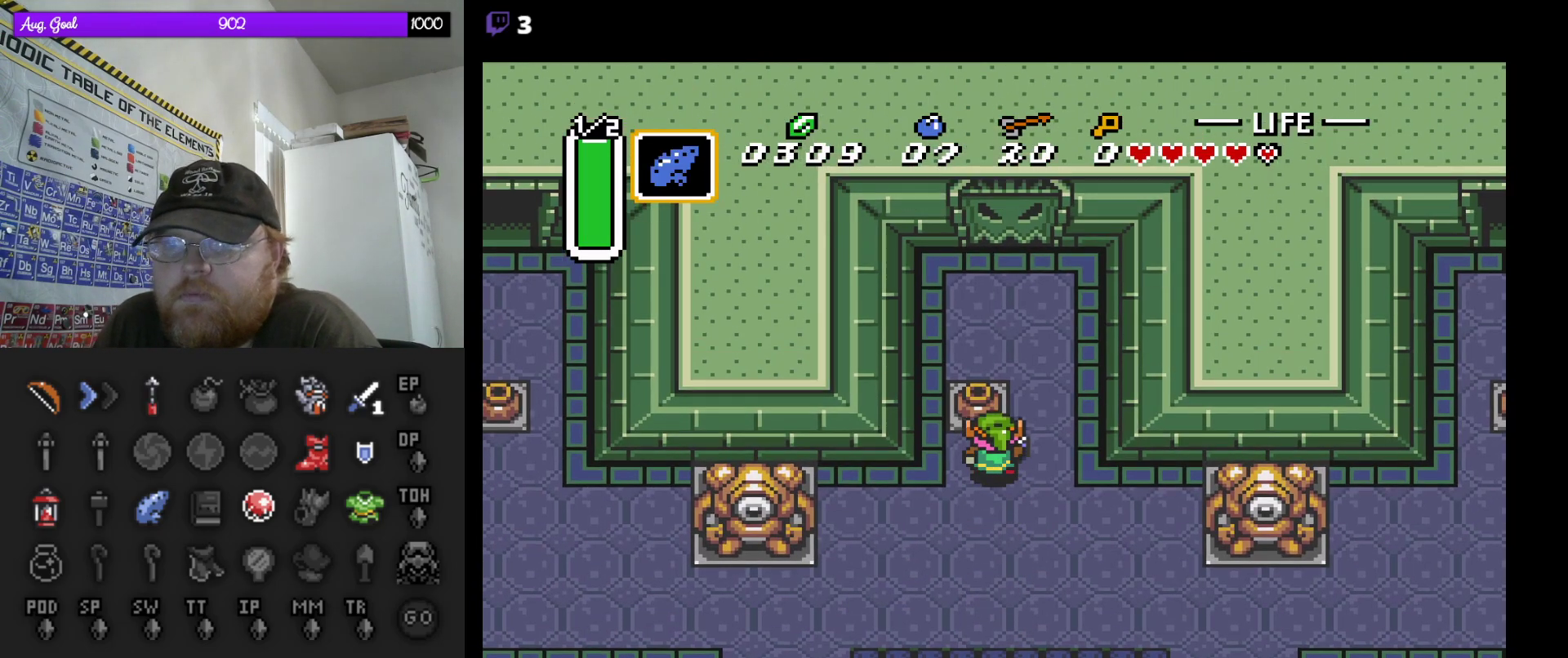
{"buttons": ["A", "DPAD_UP"], "events": [[83, "A", "up"], [483, "A", "down"]]}
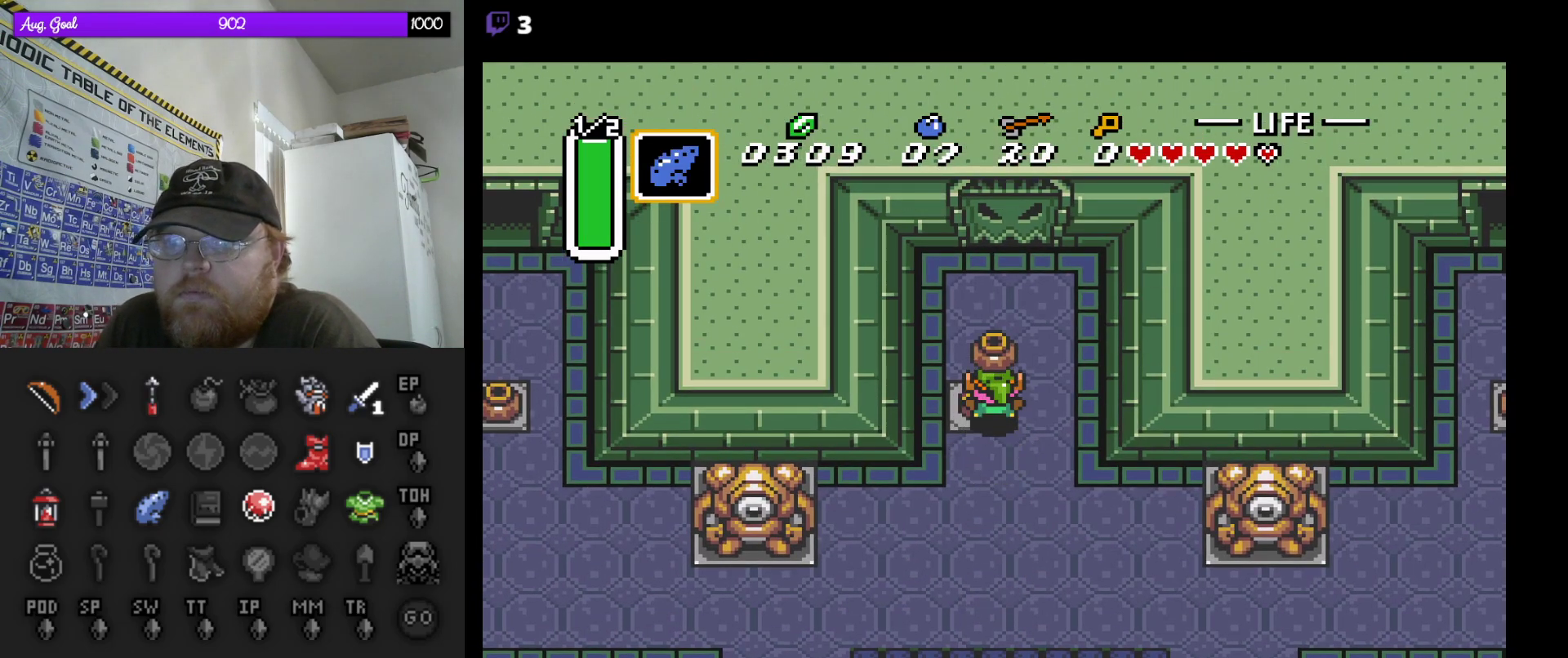
{"buttons": ["DPAD_UP"], "events": [[117, "A", "up"], [233, "DPAD_RIGHT", "down"], [367, "DPAD_RIGHT", "up"]]}
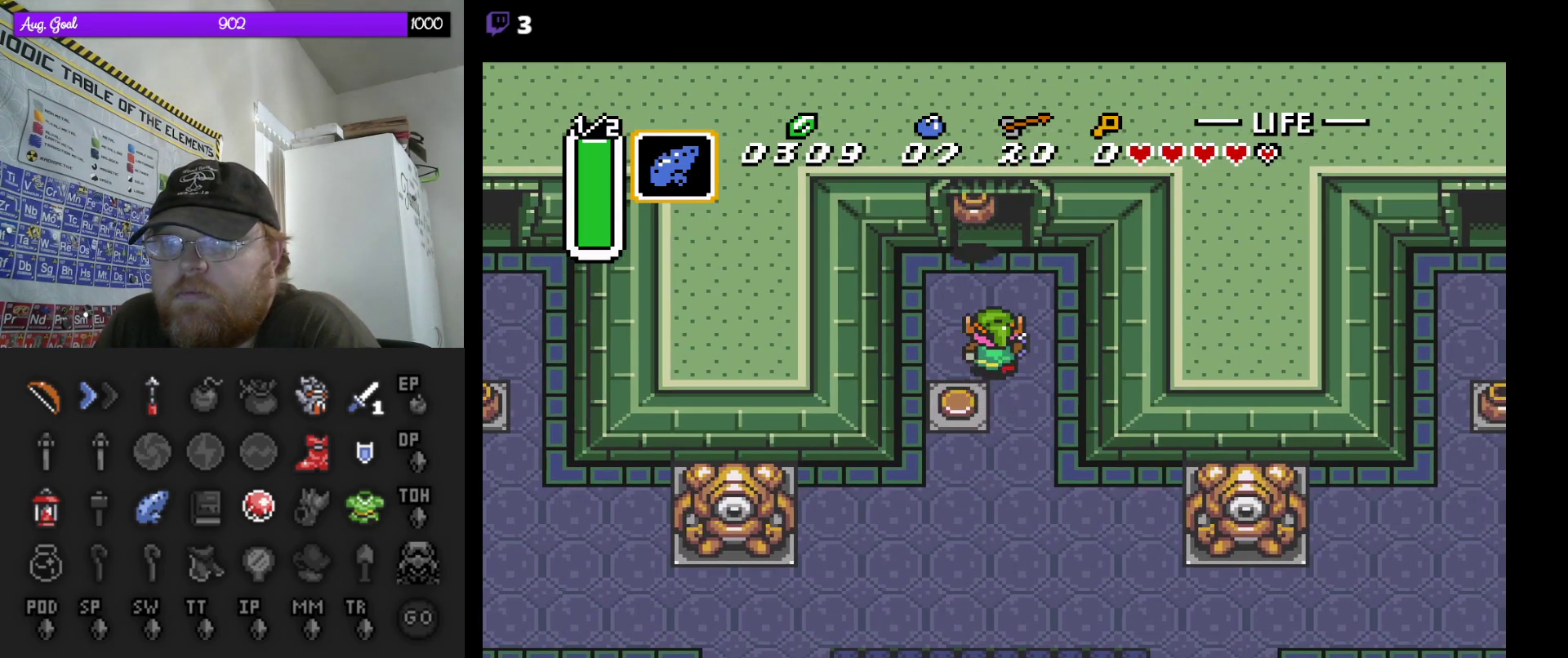
{"buttons": ["DPAD_UP"], "events": []}